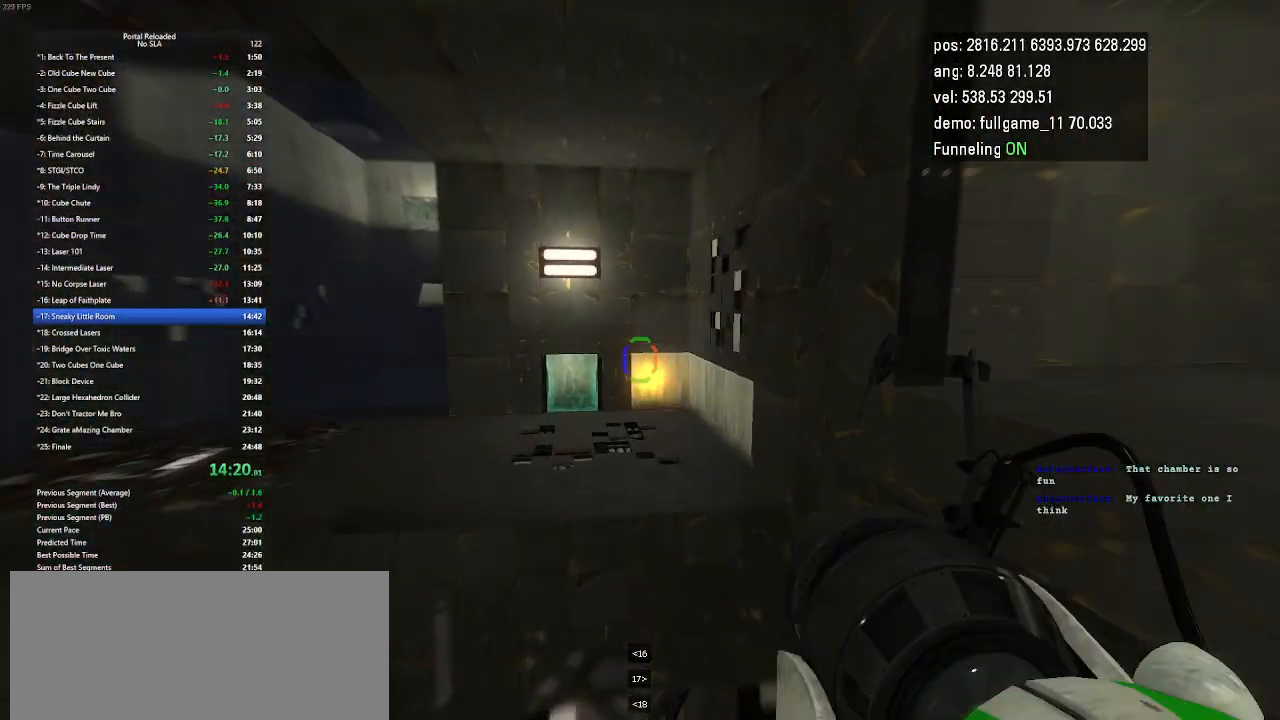
Gameplay with keyboard and mouse; each line is a JSON object with the keys held at the frame after it. "events" lists presses ("down") and releases ("up") of "down", "duck", "jump", "left", "minus", "right", "up" and "use" between this image and that frame as [ms after this image, input, new state], when the widget could be followed in between. No other keys are recorded. Mouse buttons are not recorded. Key names are as the overlay labels them; some are game actions (e.g. jump) rather than physical keys. Not read: mouse_move other_keys.
{"keys": [], "events": [[67, "minus", "up"]]}
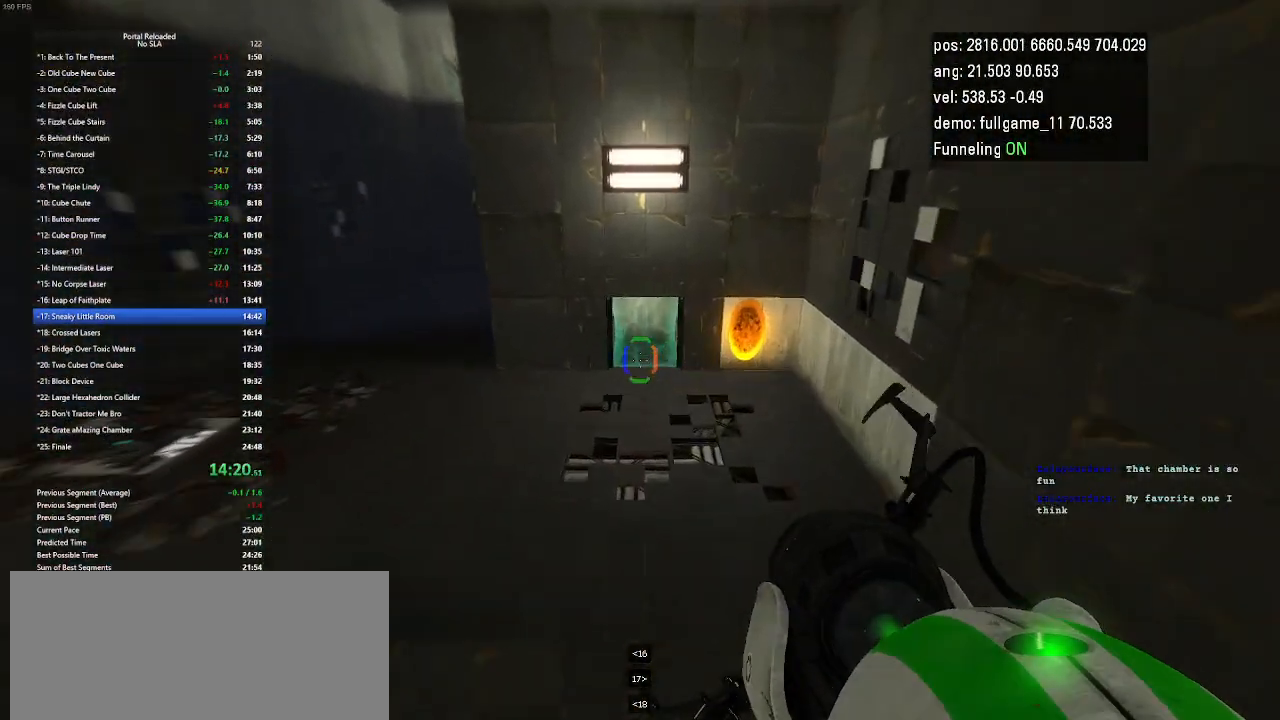
{"keys": [], "events": []}
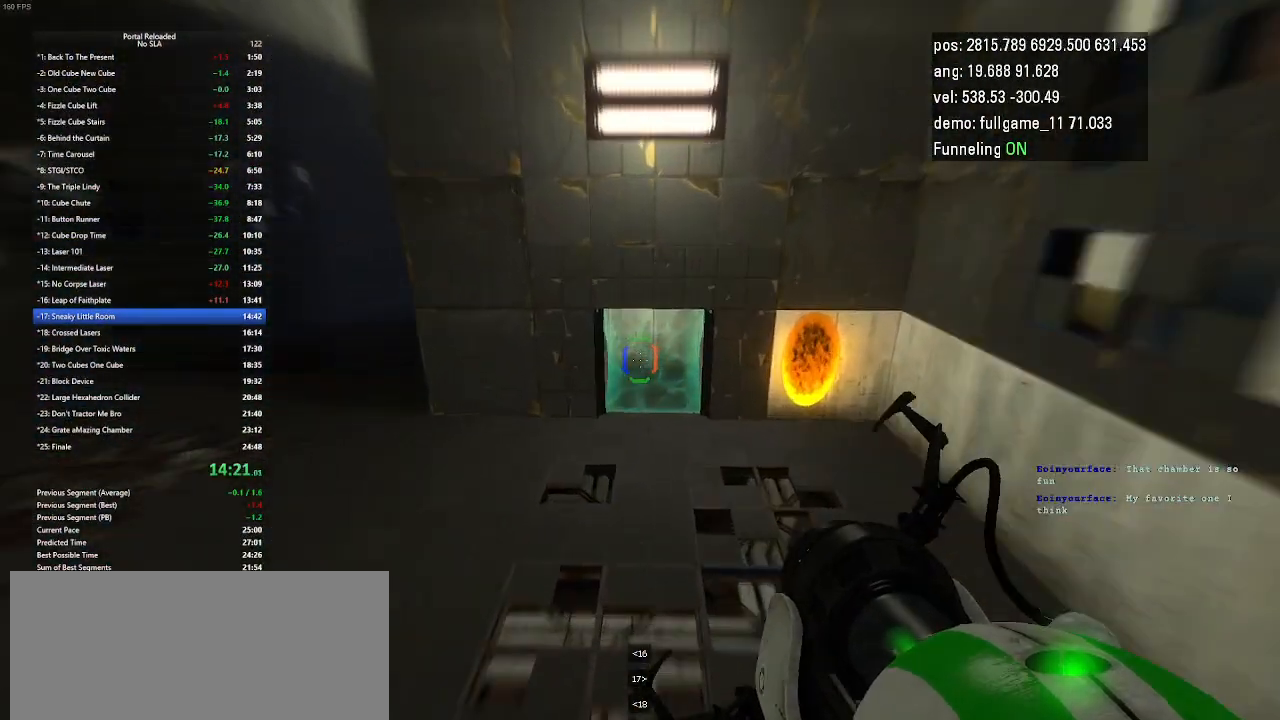
{"keys": [], "events": []}
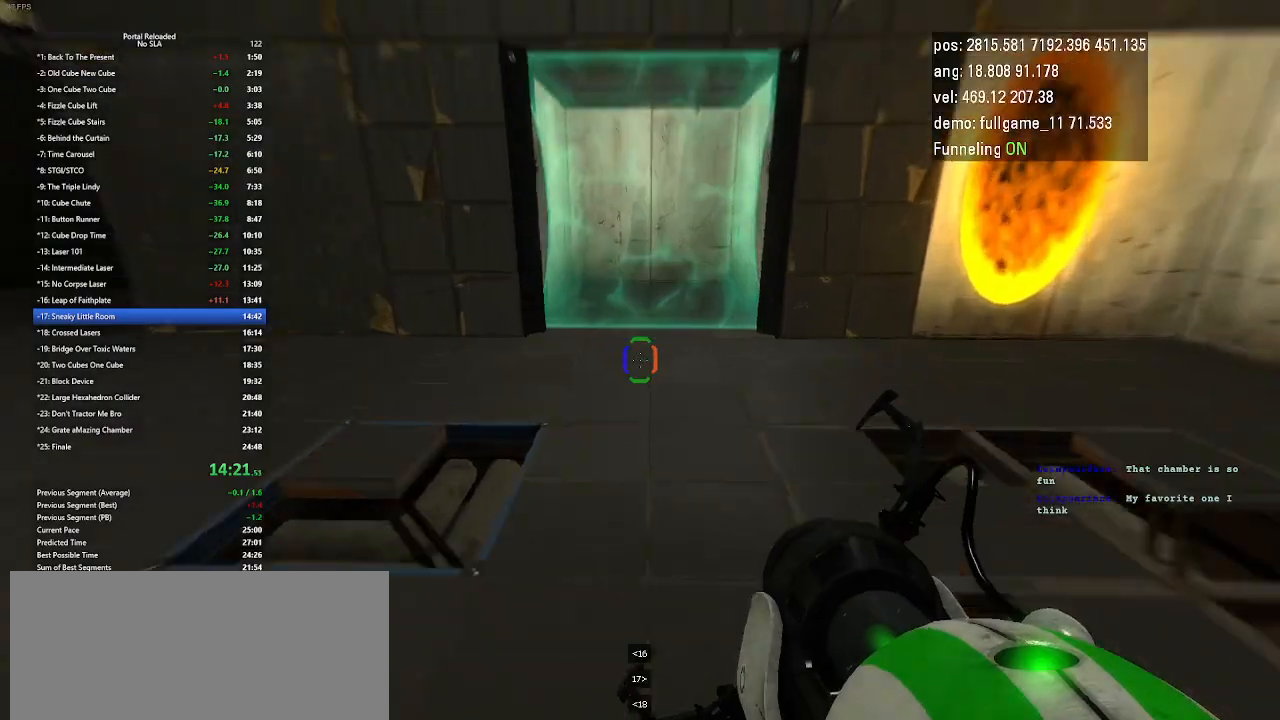
{"keys": [], "events": [[33, "jump", "down"], [133, "jump", "up"]]}
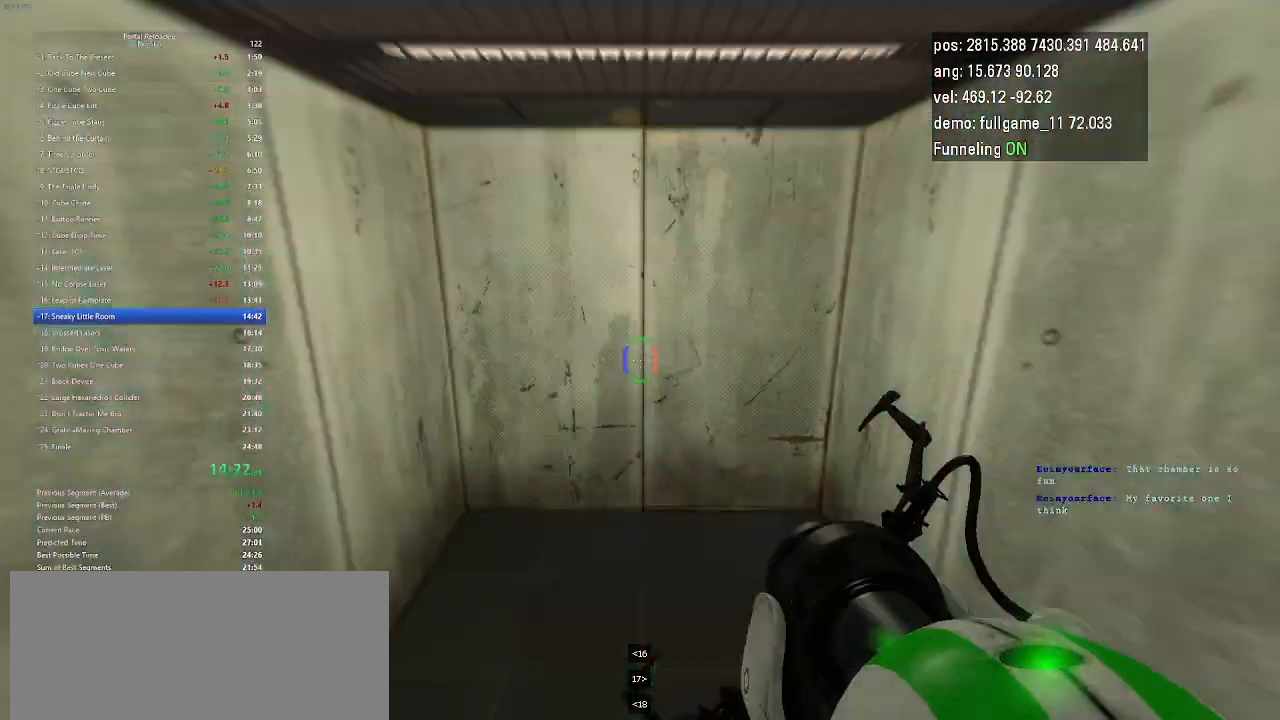
{"keys": ["up"], "events": [[233, "up", "down"]]}
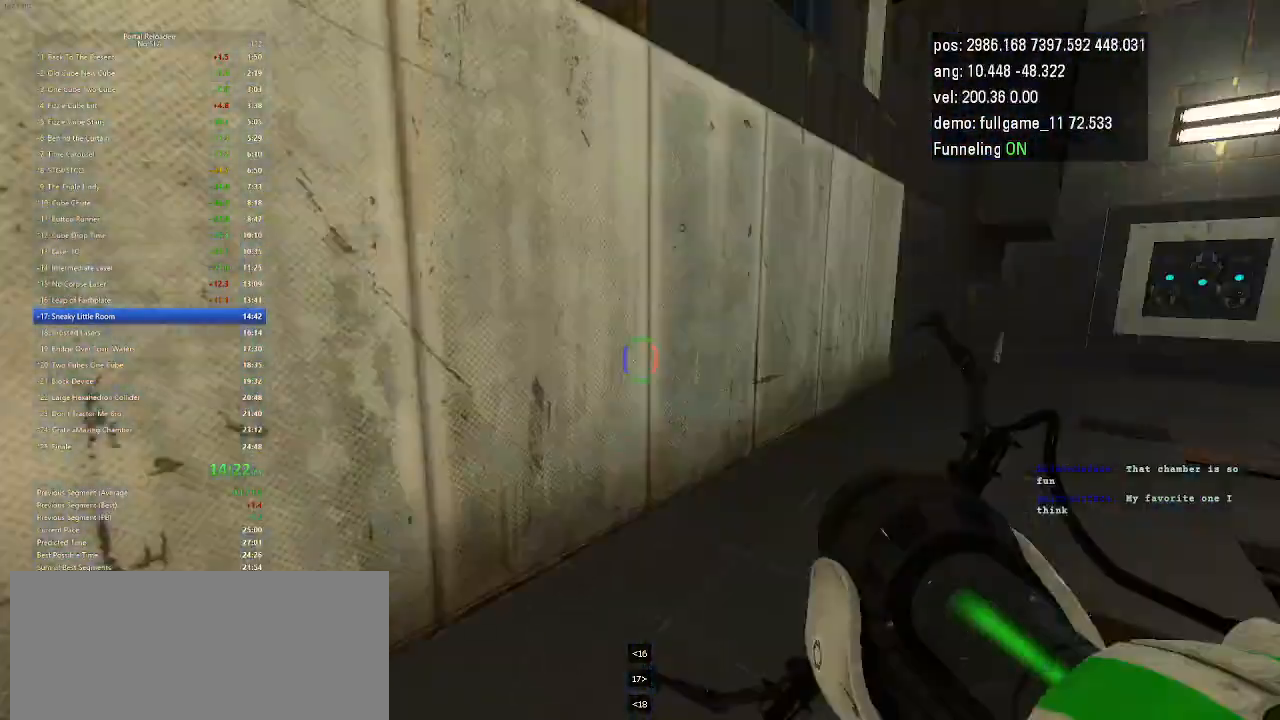
{"keys": ["up"], "events": []}
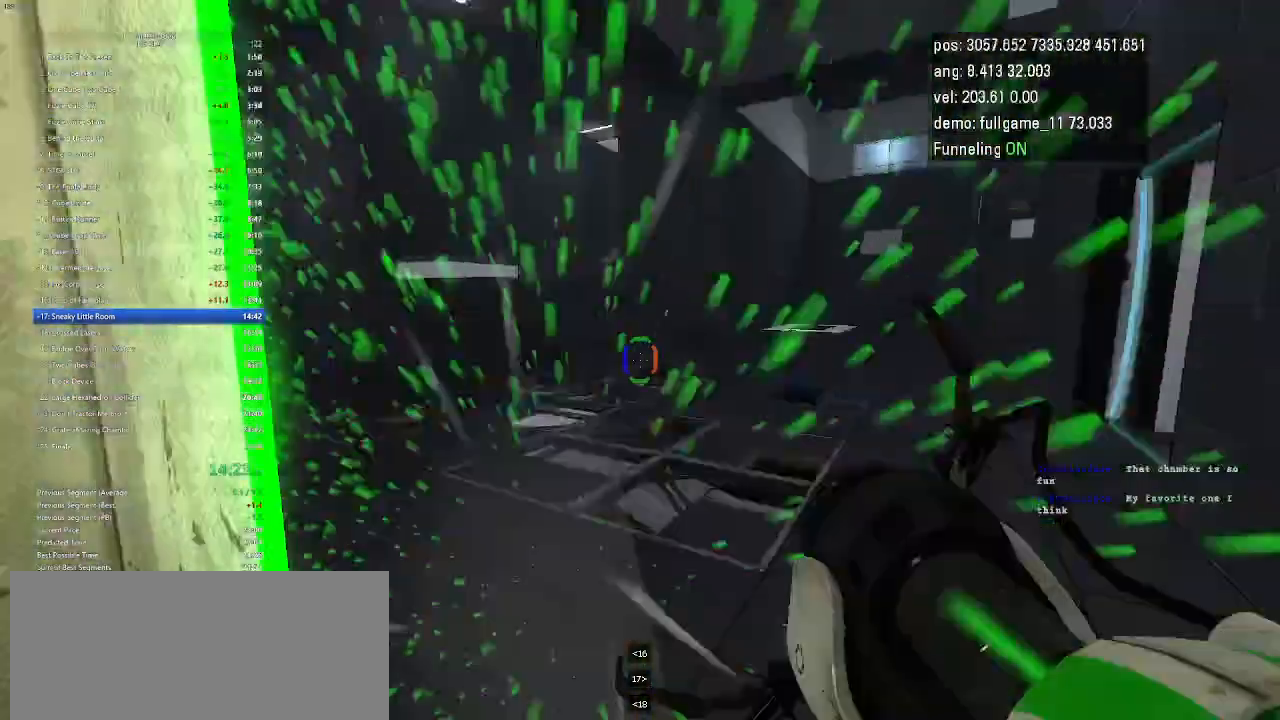
{"keys": ["left", "up"], "events": [[233, "right", "down"], [400, "right", "up"], [433, "left", "down"], [467, "jump", "down"], [500, "jump", "up"]]}
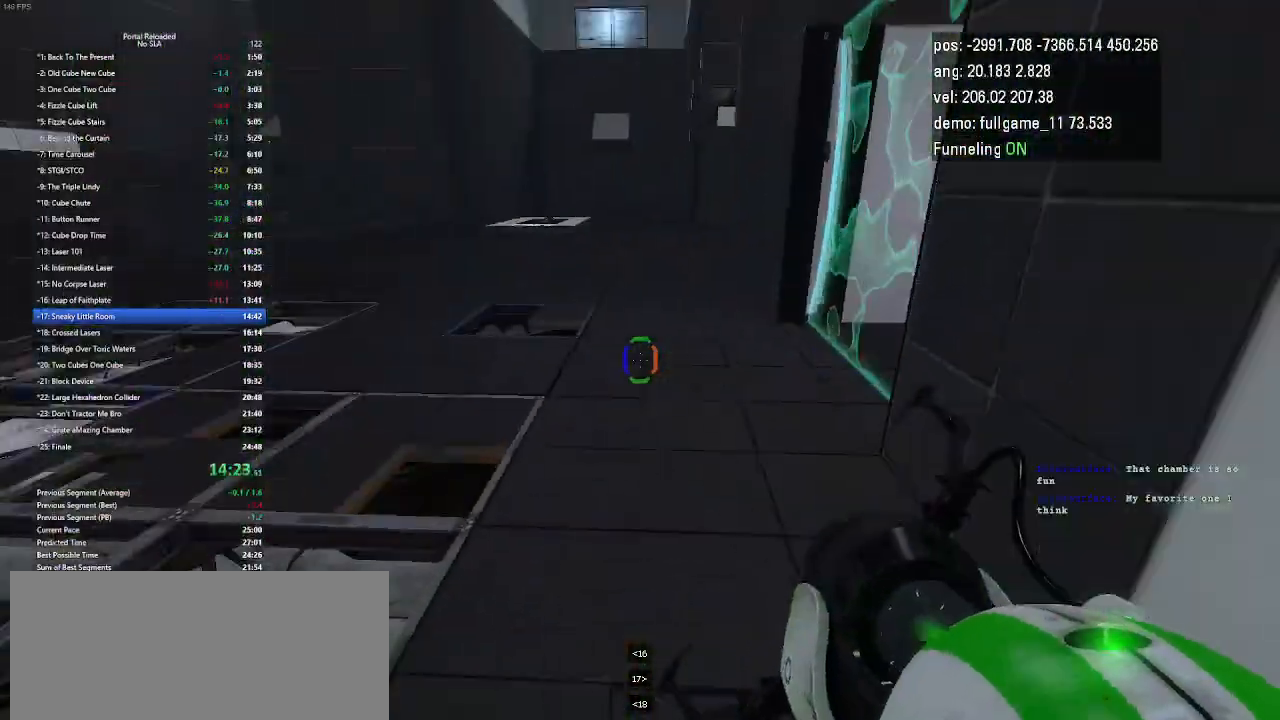
{"keys": ["left"], "events": [[33, "jump", "down"], [100, "jump", "up"], [200, "up", "up"]]}
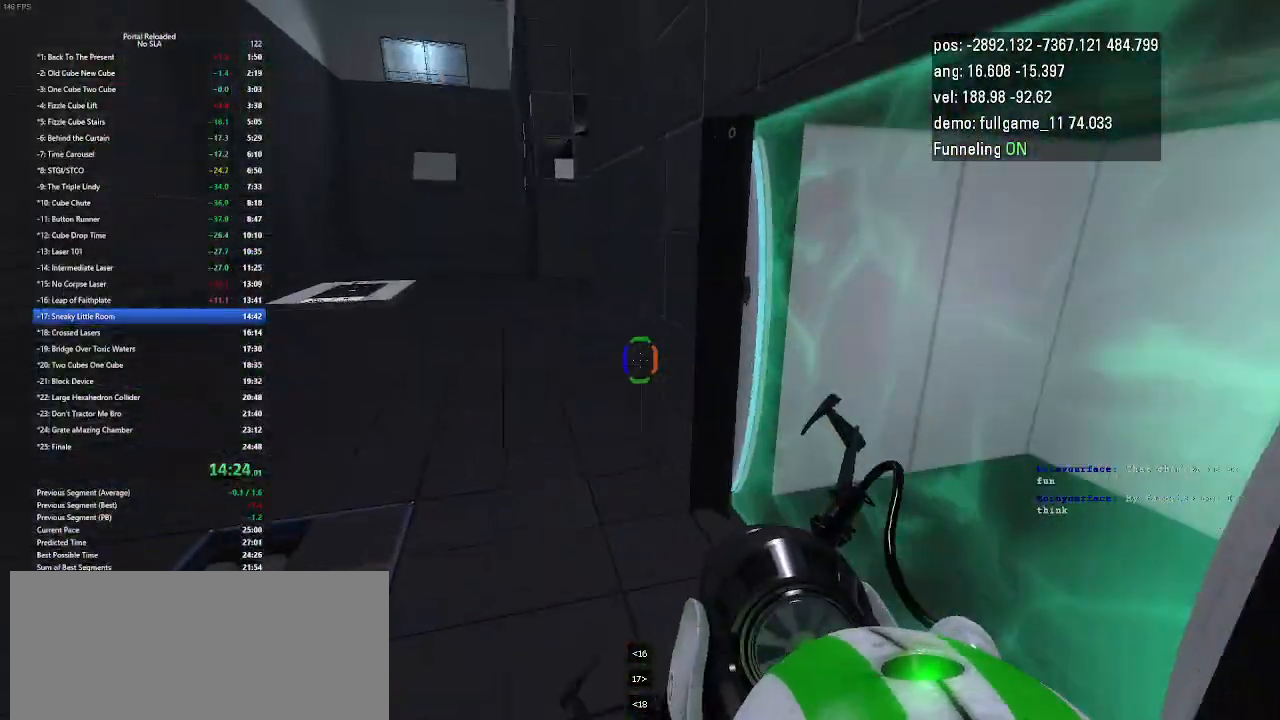
{"keys": ["left"], "events": [[233, "jump", "down"], [267, "jump", "up"], [300, "jump", "down"], [333, "jump", "up"]]}
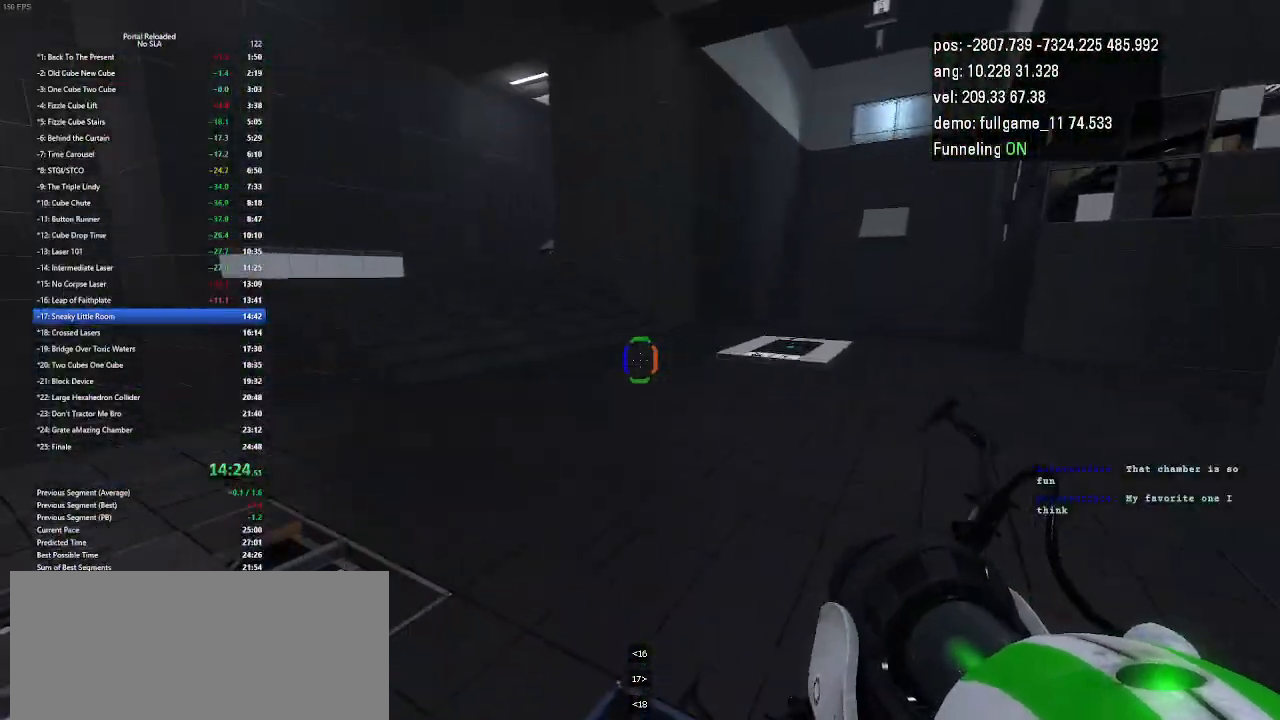
{"keys": ["jump", "right"], "events": [[67, "left", "up"], [167, "right", "down"], [500, "jump", "down"]]}
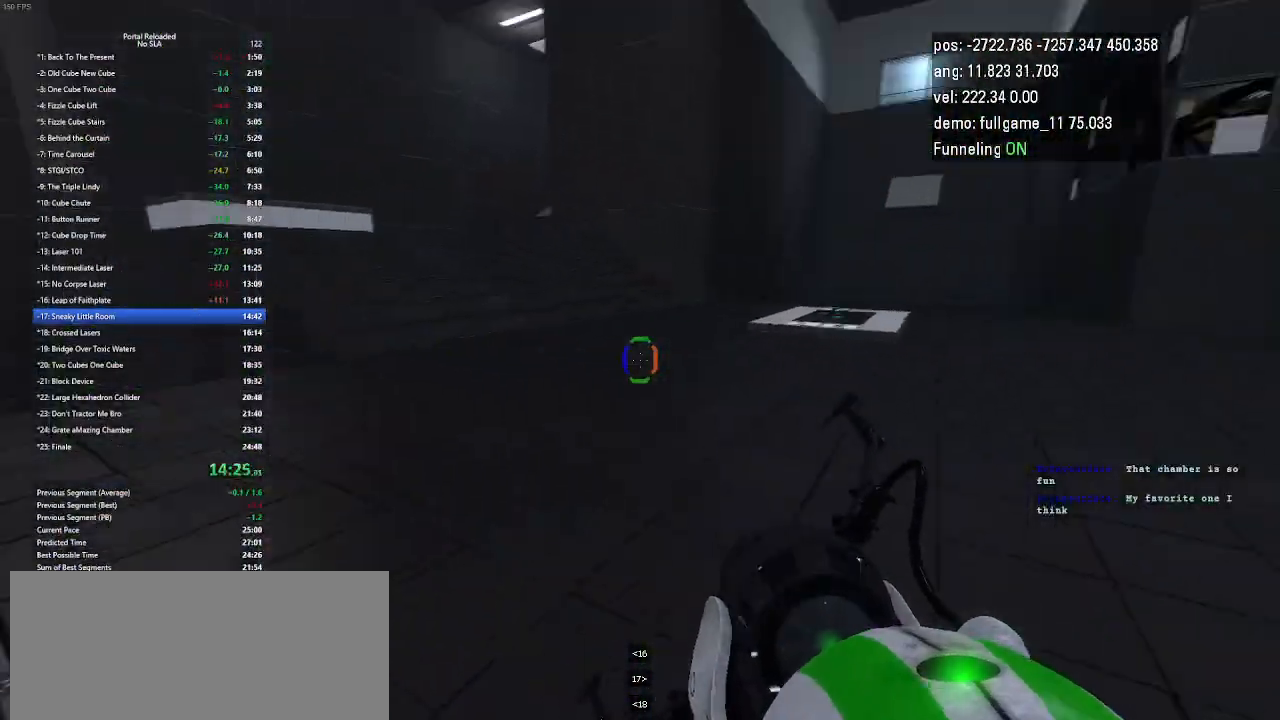
{"keys": [], "events": [[33, "jump", "up"], [167, "right", "up"]]}
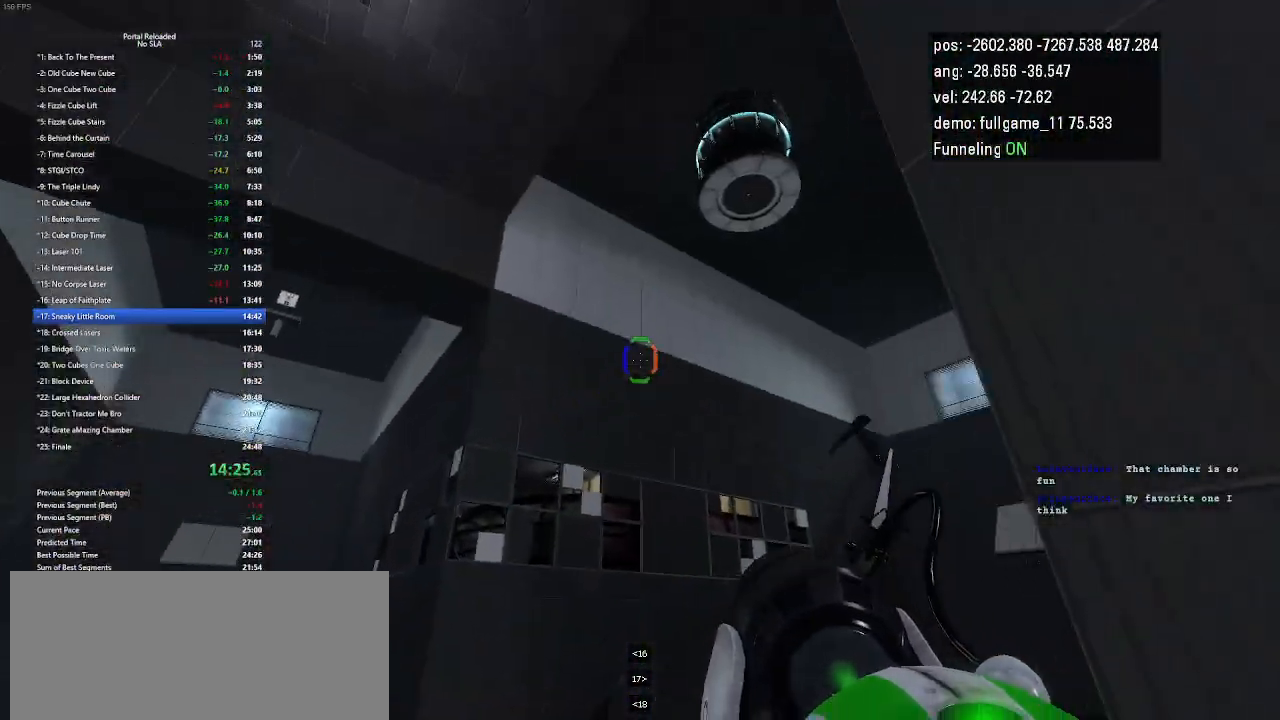
{"keys": [], "events": []}
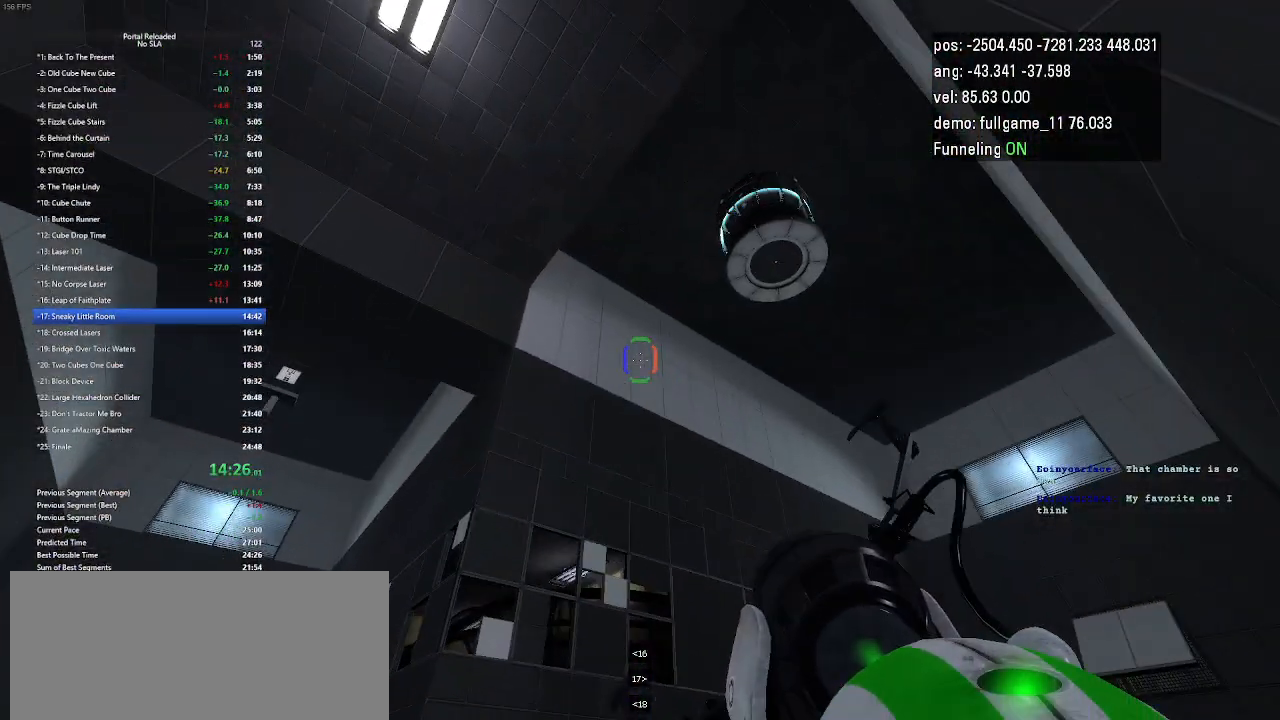
{"keys": ["minus"], "events": [[367, "minus", "down"]]}
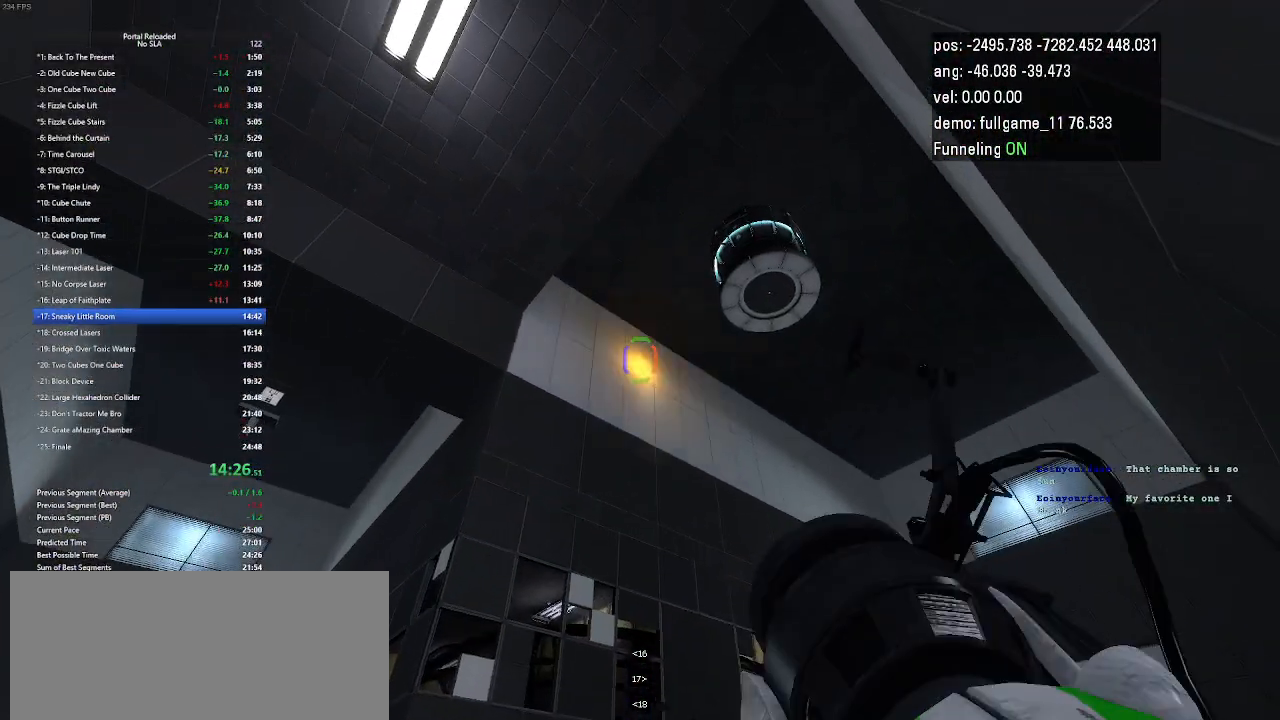
{"keys": ["left"], "events": [[67, "minus", "up"], [267, "left", "down"]]}
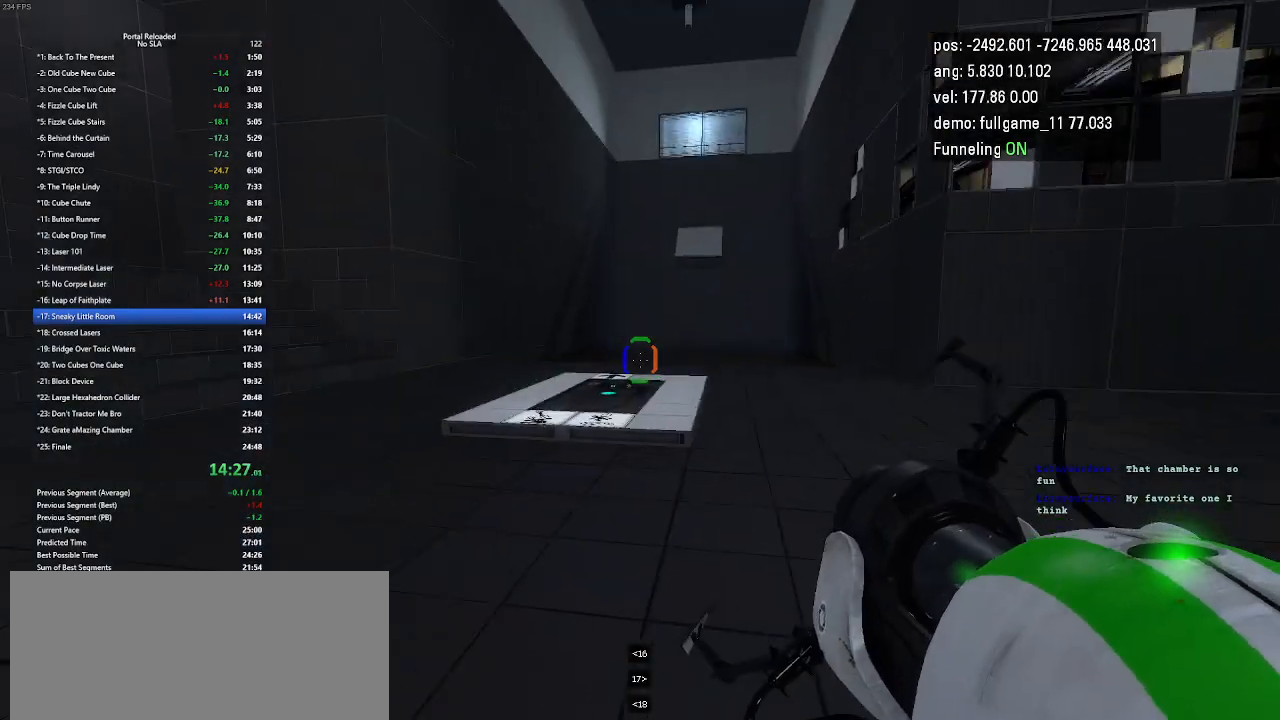
{"keys": ["up"], "events": [[167, "left", "up"], [467, "up", "down"]]}
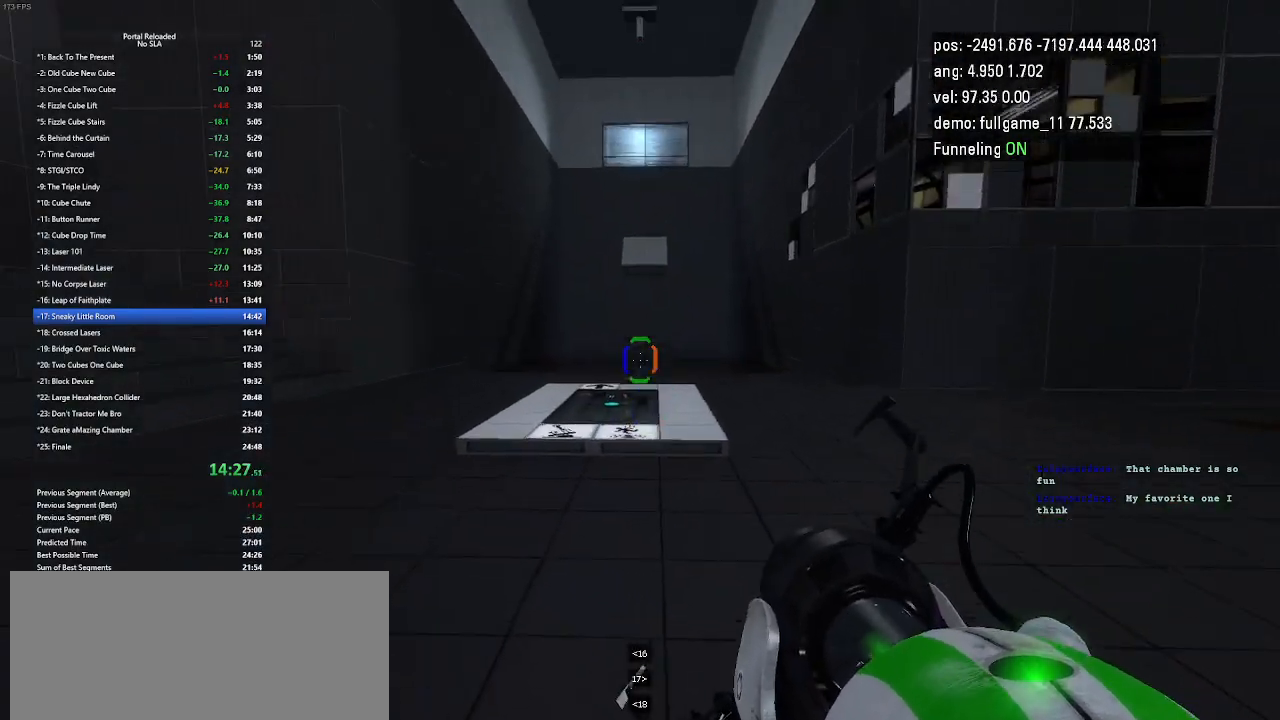
{"keys": [], "events": [[367, "up", "up"]]}
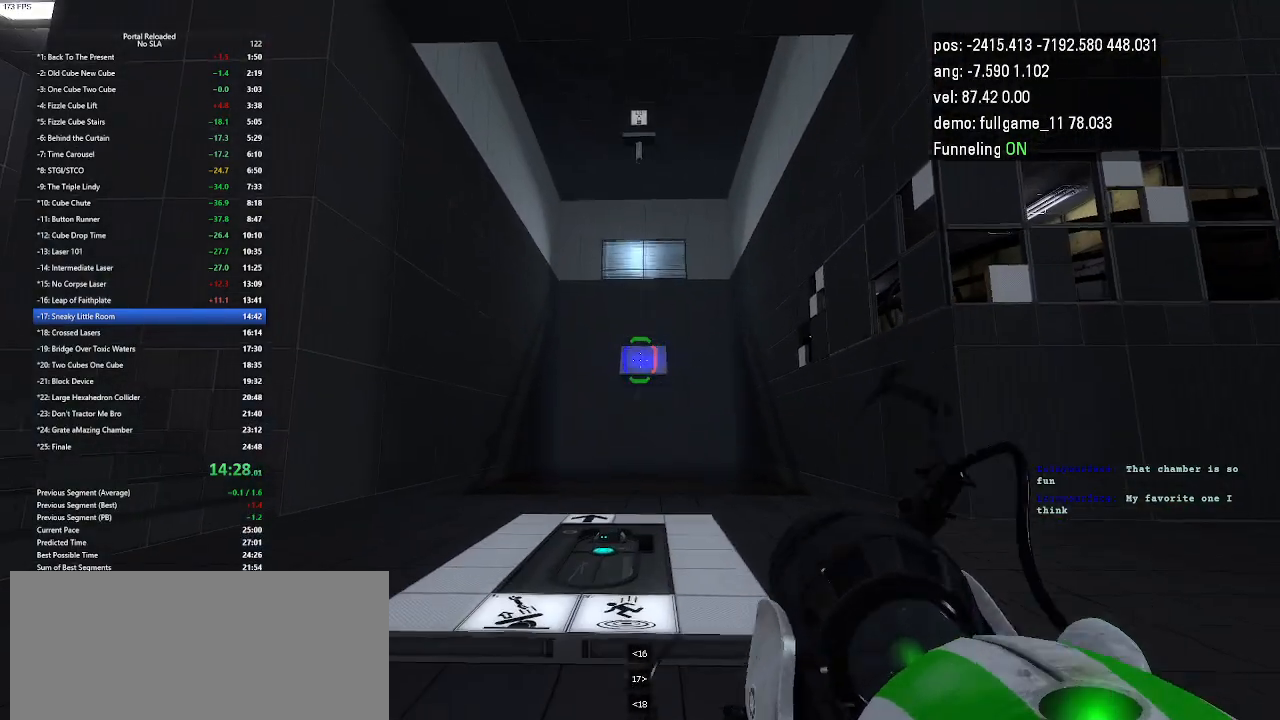
{"keys": ["up"], "events": [[400, "up", "down"]]}
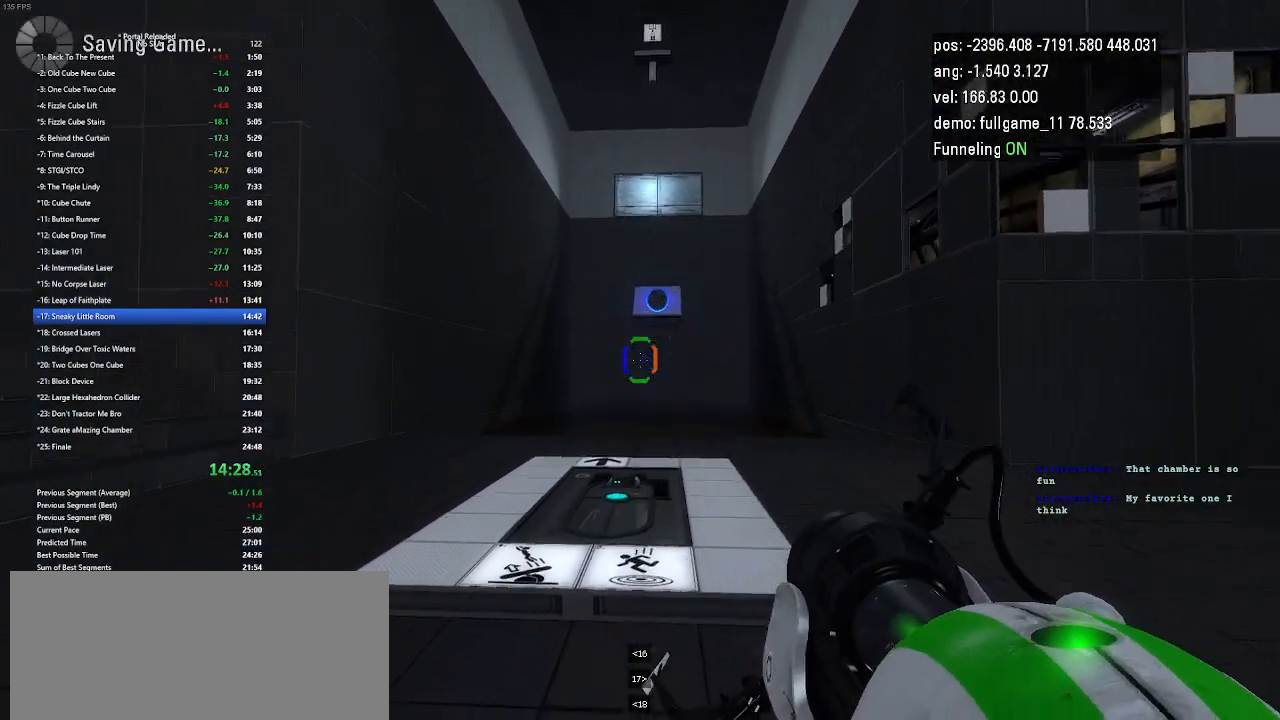
{"keys": ["up"], "events": []}
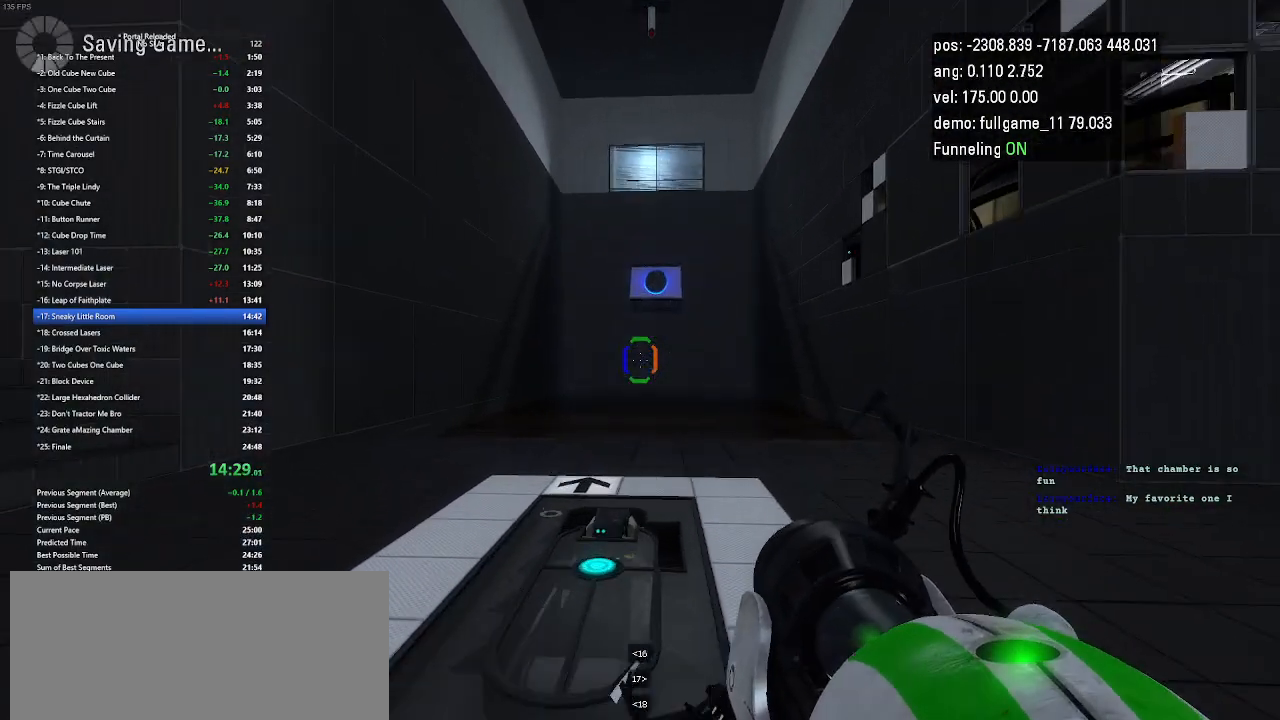
{"keys": [], "events": [[367, "up", "up"]]}
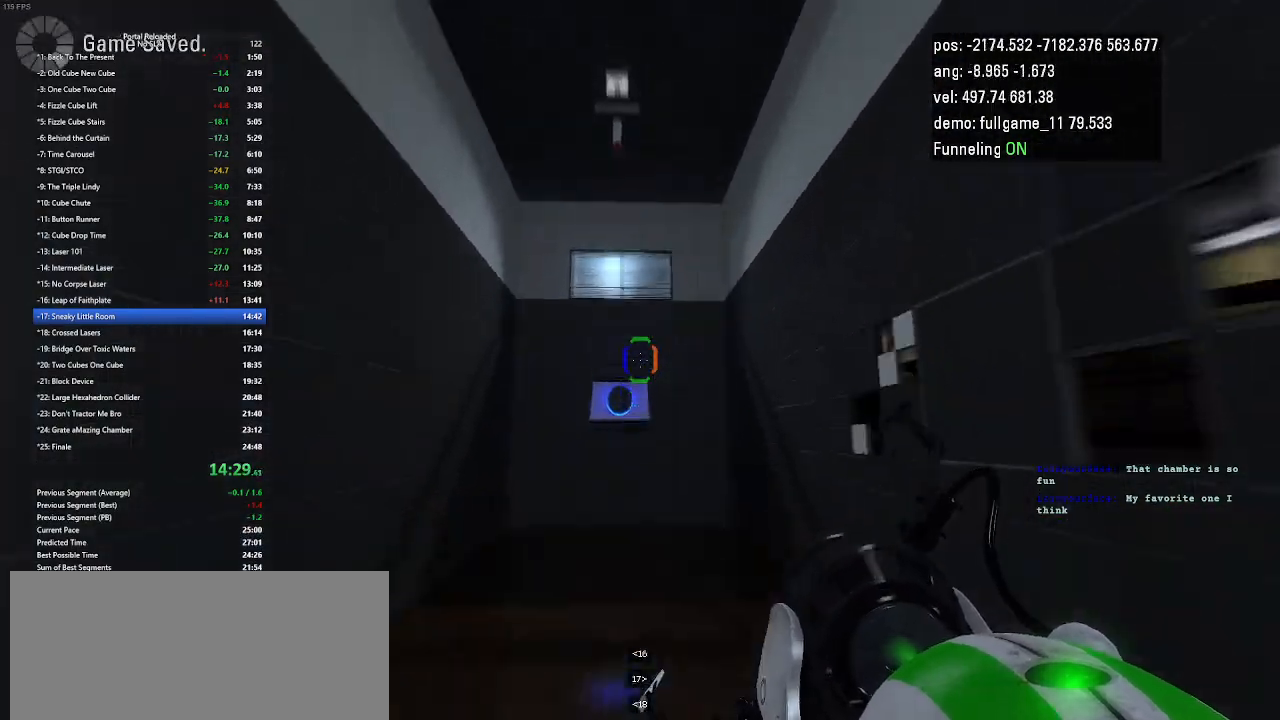
{"keys": [], "events": [[400, "use", "down"], [467, "use", "up"]]}
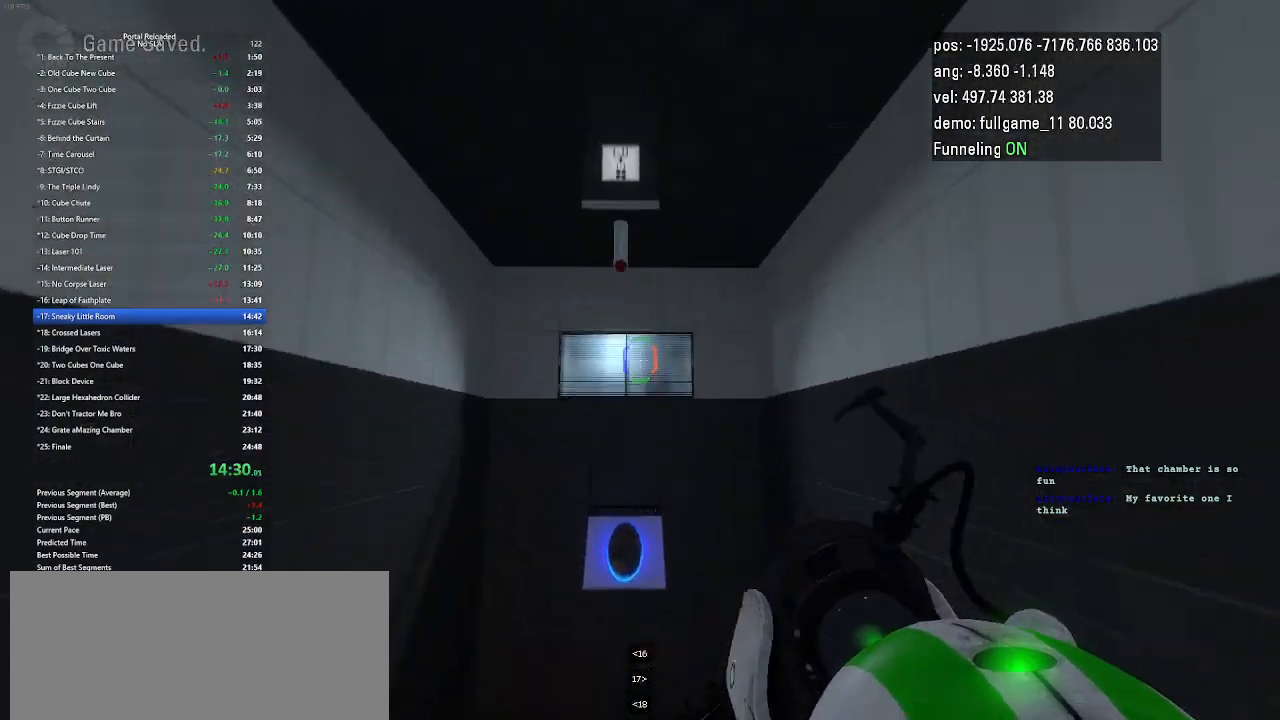
{"keys": [], "events": [[267, "use", "down"], [333, "use", "up"]]}
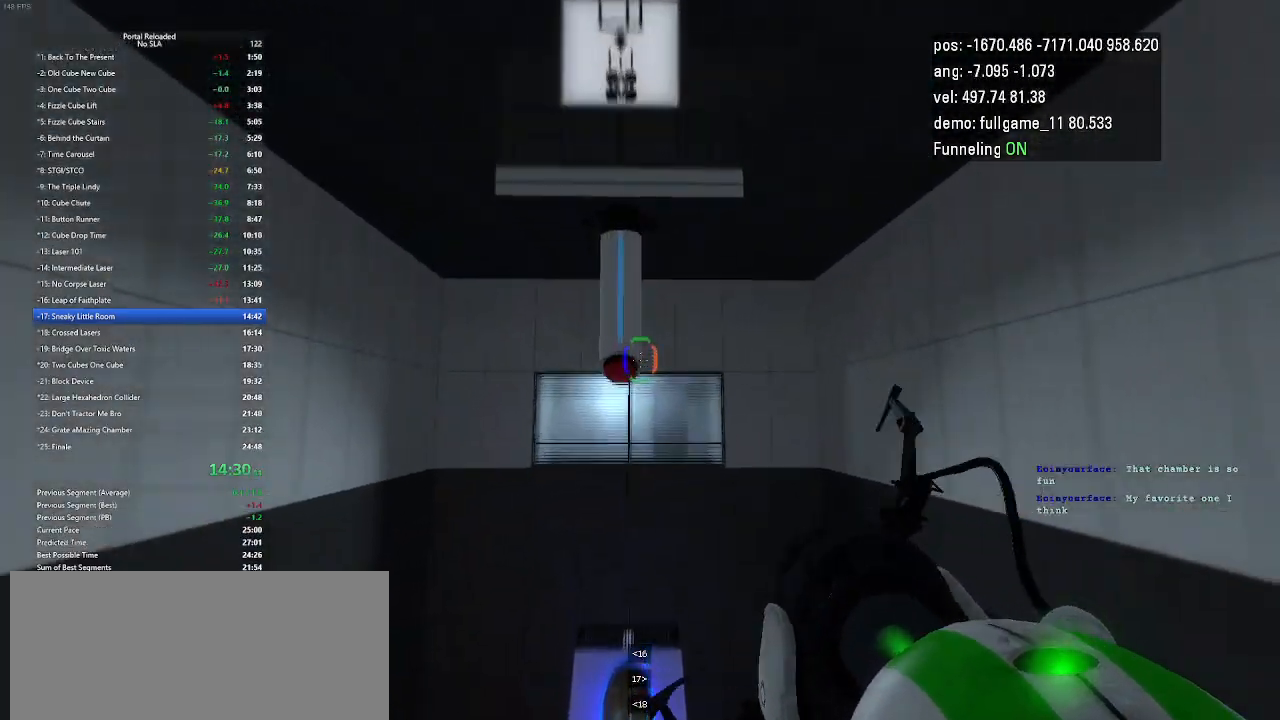
{"keys": [], "events": [[33, "use", "down"], [100, "use", "up"], [167, "use", "down"], [267, "use", "up"]]}
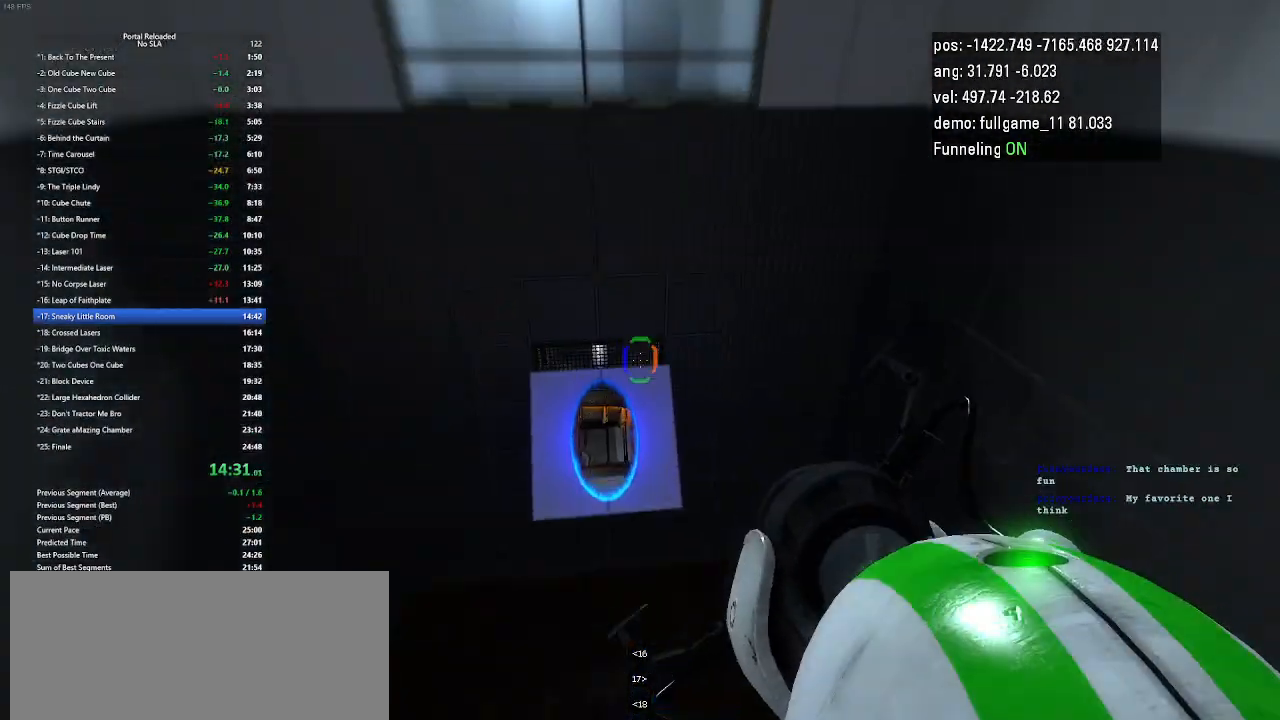
{"keys": [], "events": []}
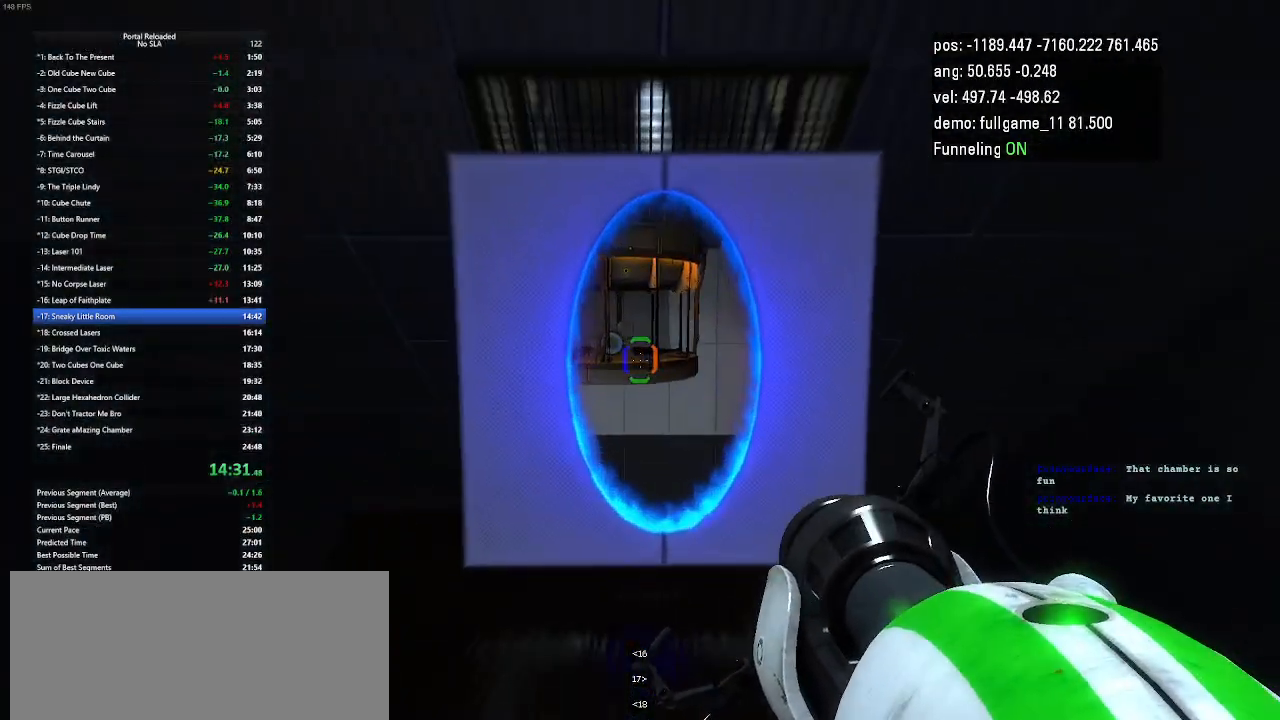
{"keys": ["right", "use"], "events": [[500, "right", "down"], [500, "use", "down"]]}
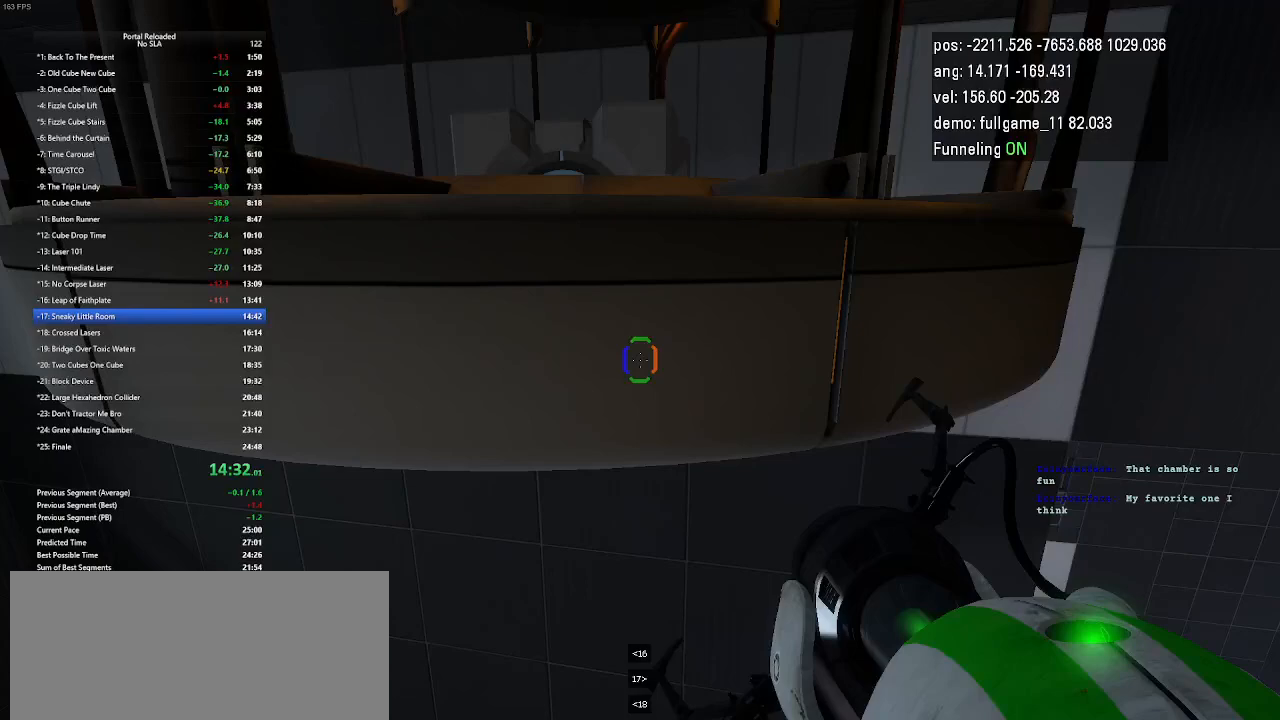
{"keys": ["right"], "events": [[133, "use", "up"]]}
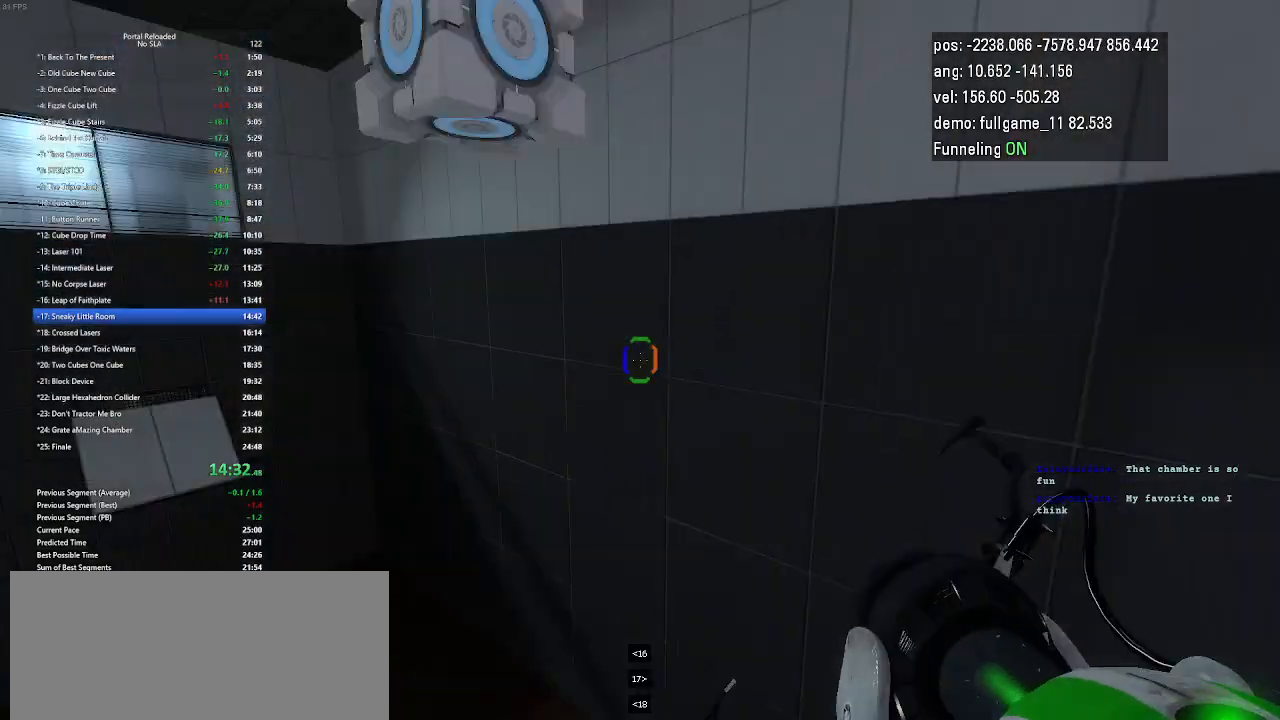
{"keys": ["right", "use"], "events": [[233, "right", "up"], [300, "right", "down"], [500, "use", "down"]]}
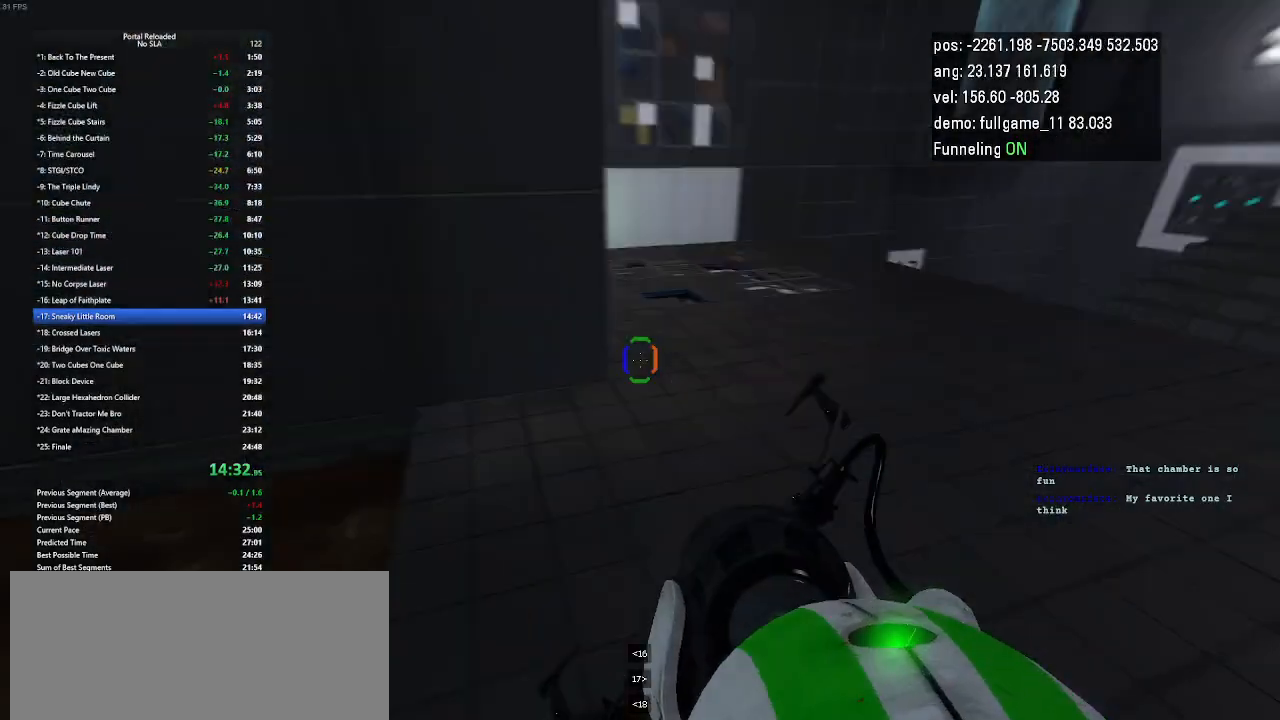
{"keys": [], "events": [[33, "right", "up"], [167, "use", "up"]]}